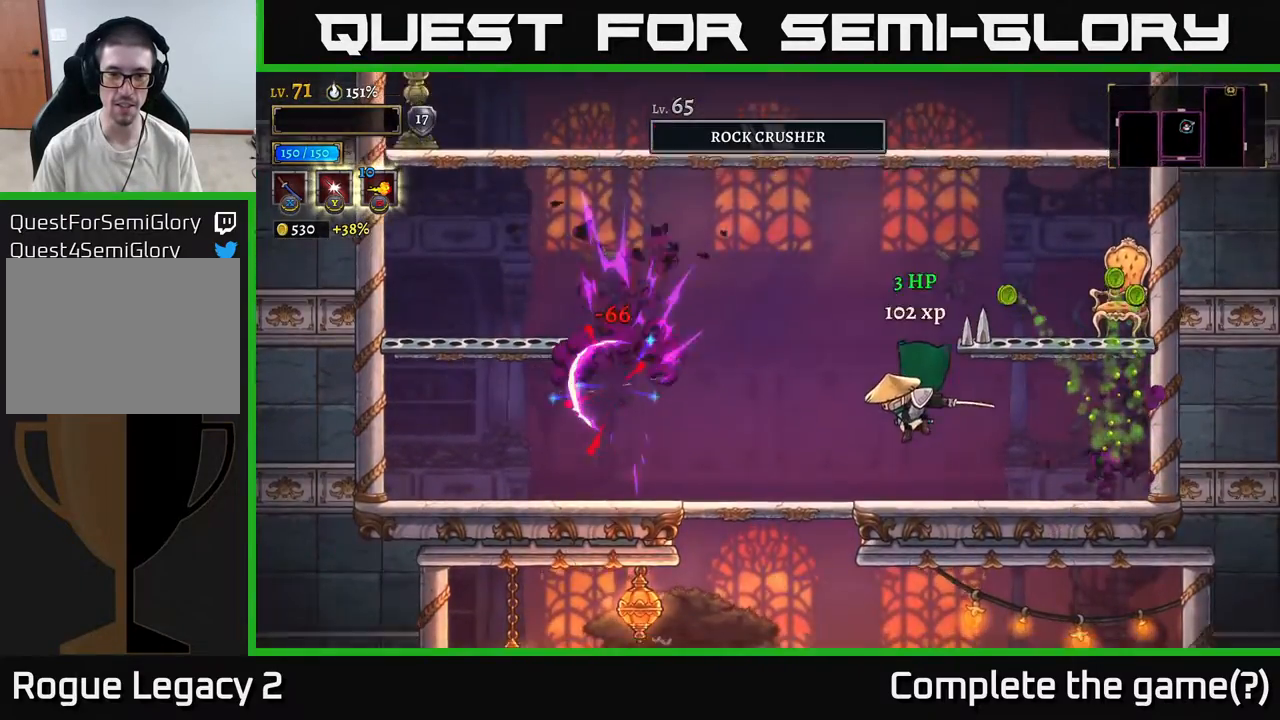
Gameplay with a controller (Xbox layout); each line is a JSON object with the inputs held at the frame after it. "events" lists button and stick changes between this image and that frame as [ms after this image, input, new state], when the widget could be followed in between.
{"buttons": [], "left_stick": "center", "right_stick": "center", "events": [[133, "left_stick", "left"], [400, "left_stick", "center"]]}
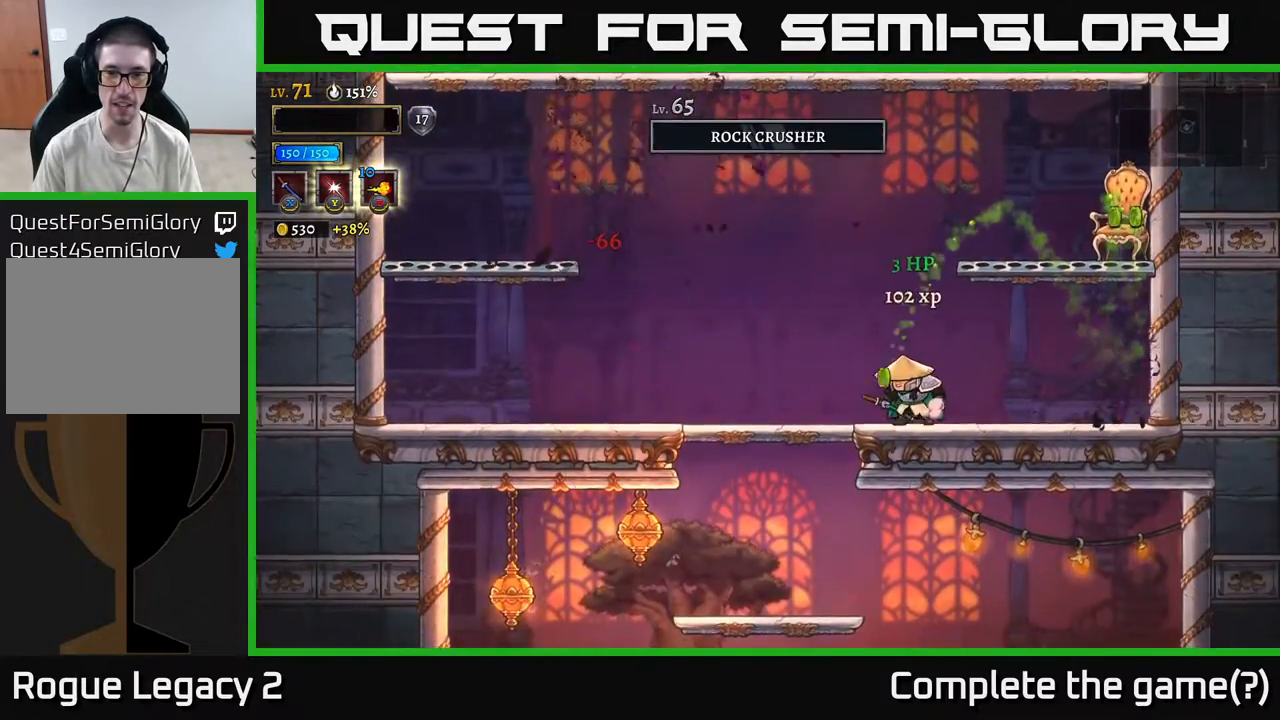
{"buttons": [], "left_stick": "left", "right_stick": "center", "events": [[67, "left_stick", "left"], [283, "L2", "down"], [300, "left_stick", "center"], [367, "left_stick", "left"], [450, "L2", "up"]]}
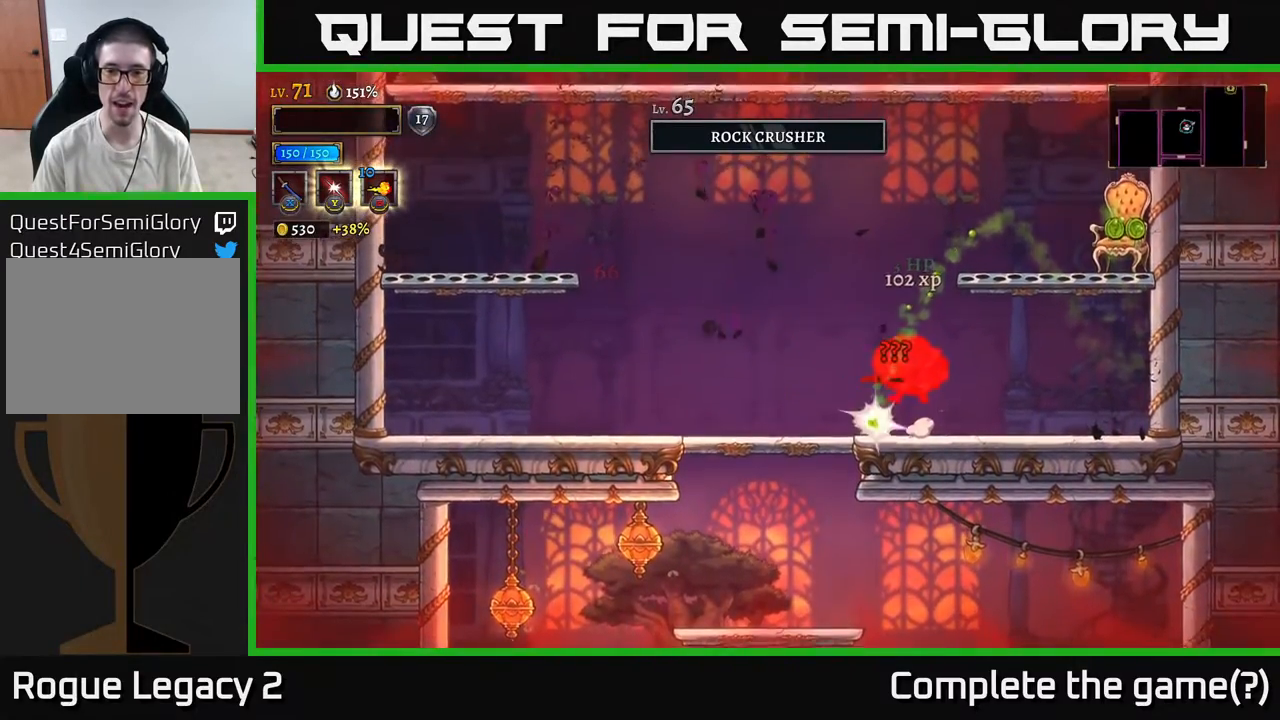
{"buttons": [], "left_stick": "left", "right_stick": "center", "events": [[33, "left_stick", "center"], [150, "left_stick", "left"], [217, "A", "down"], [367, "A", "up"]]}
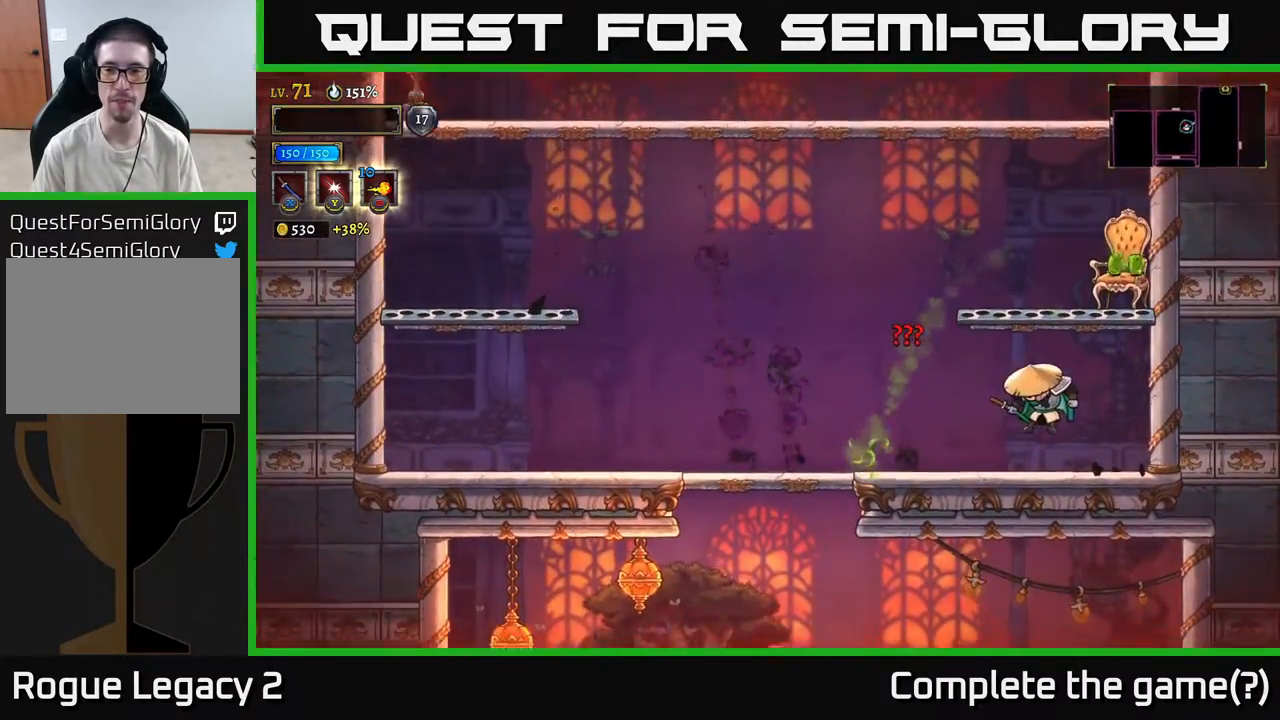
{"buttons": ["A", "X"], "left_stick": "right", "right_stick": "center", "events": [[83, "left_stick", "center"], [217, "A", "down"], [217, "left_stick", "left"], [400, "left_stick", "right"], [483, "X", "down"]]}
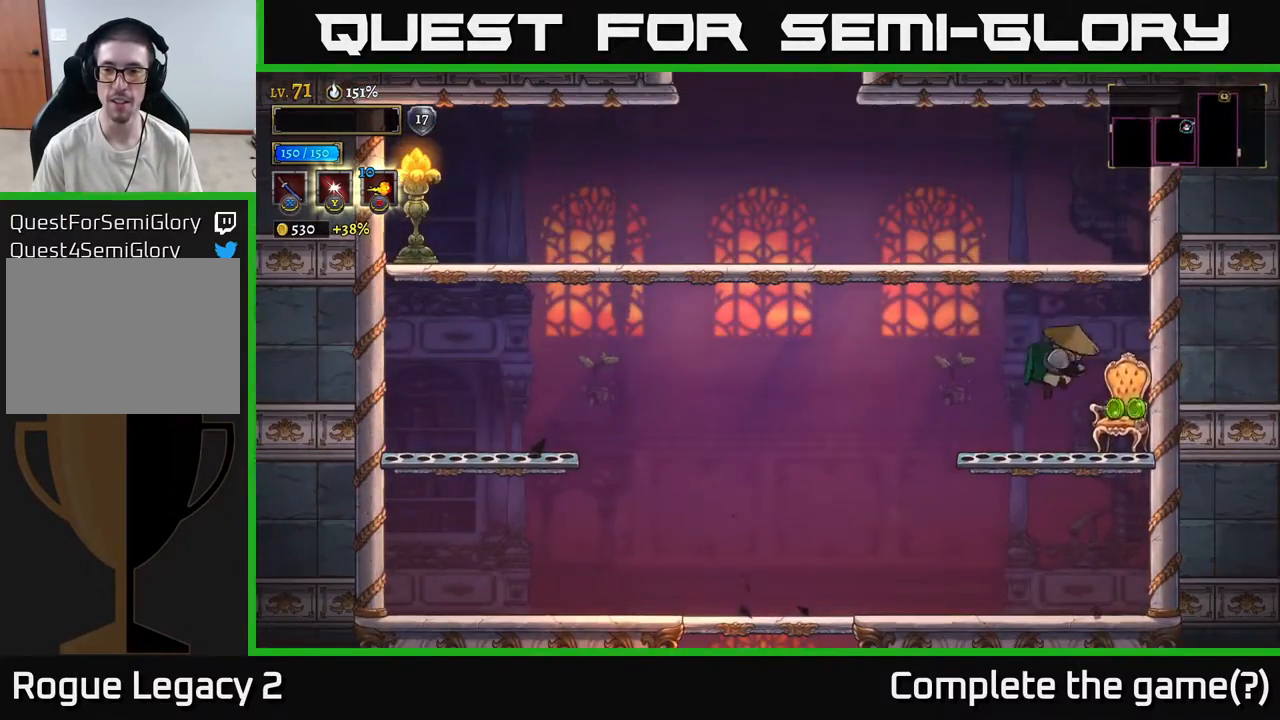
{"buttons": [], "left_stick": "left", "right_stick": "center", "events": [[17, "left_stick", "left"], [117, "X", "up"], [133, "left_stick", "center"], [183, "left_stick", "left"], [333, "A", "up"]]}
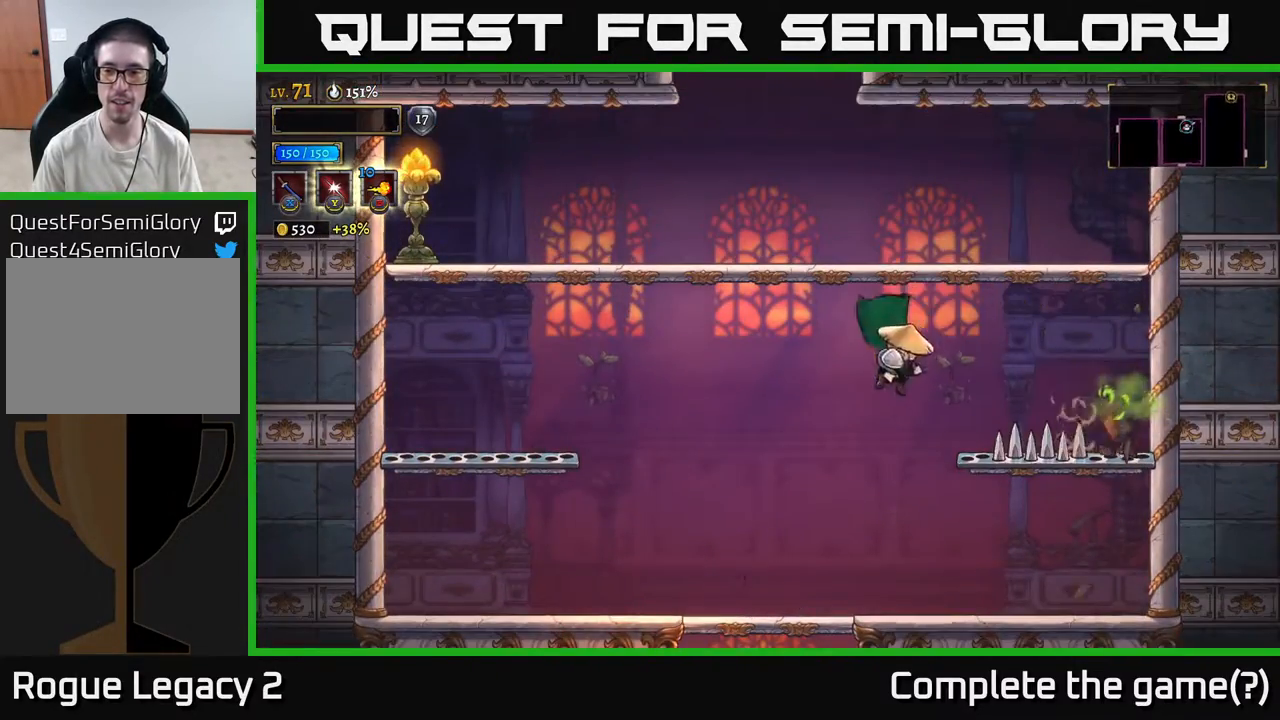
{"buttons": ["A"], "left_stick": "center", "right_stick": "center", "events": [[450, "left_stick", "center"], [500, "A", "down"]]}
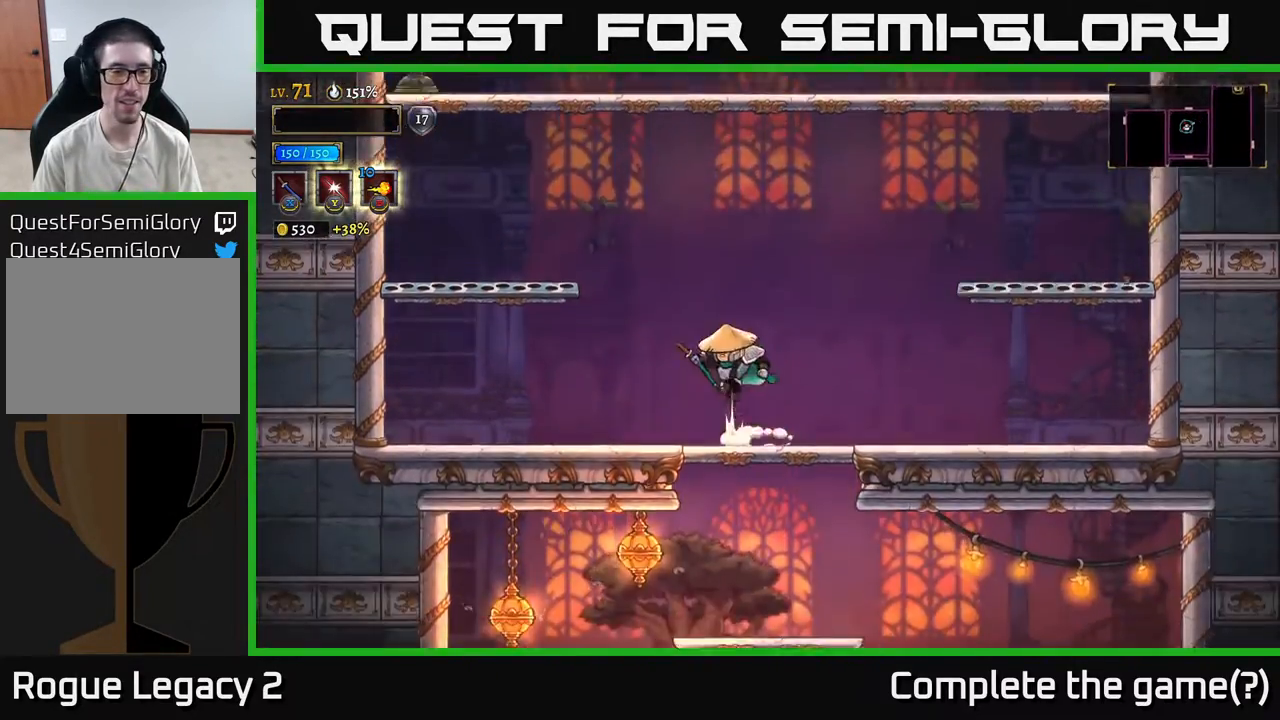
{"buttons": [], "left_stick": "left", "right_stick": "center", "events": [[17, "left_stick", "left"], [267, "A", "up"]]}
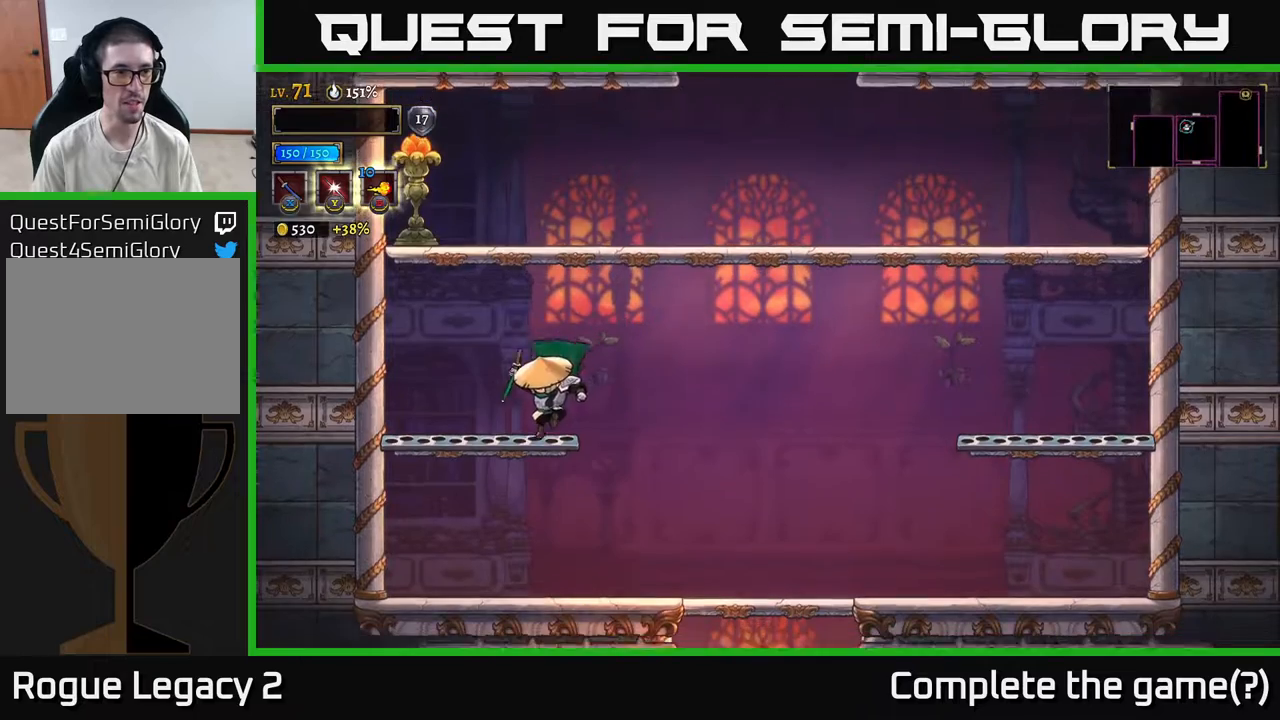
{"buttons": [], "left_stick": "left", "right_stick": "center", "events": [[50, "left_stick", "center"], [100, "A", "down"], [167, "X", "down"], [317, "left_stick", "right"], [417, "X", "up"], [483, "left_stick", "left"], [500, "A", "up"]]}
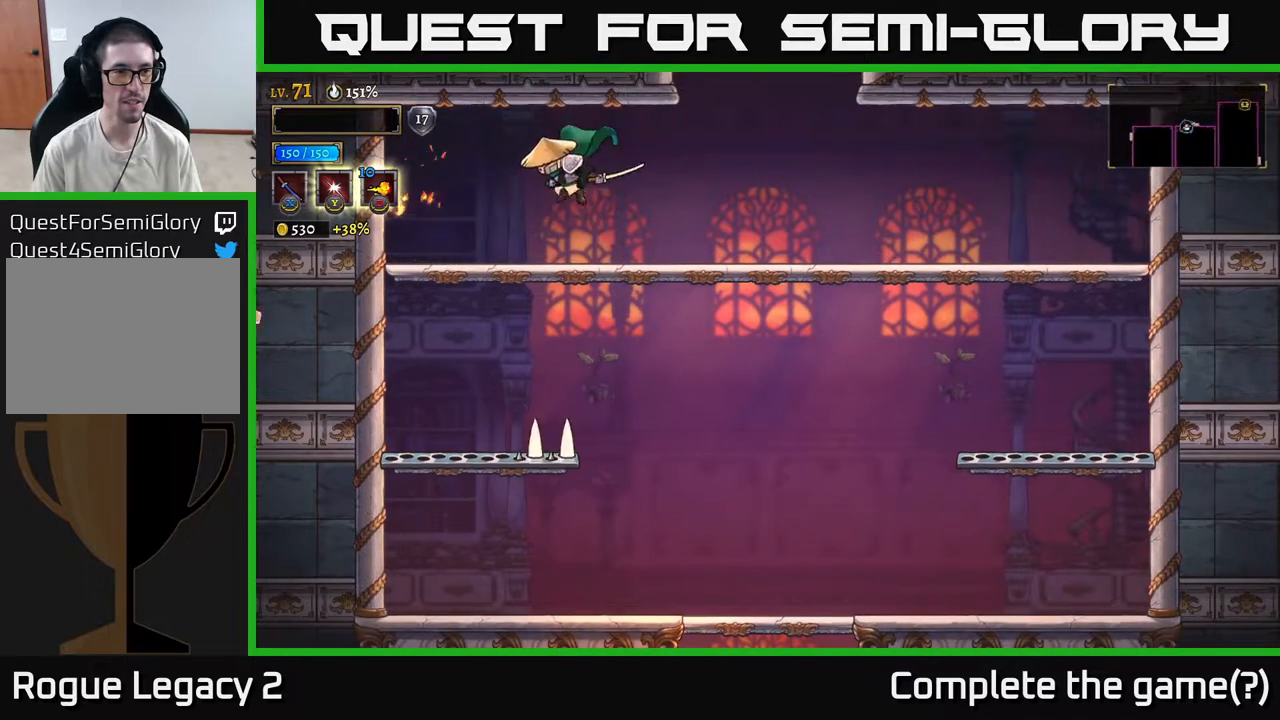
{"buttons": ["R2"], "left_stick": "right", "right_stick": "center", "events": [[317, "left_stick", "right"], [400, "R2", "down"]]}
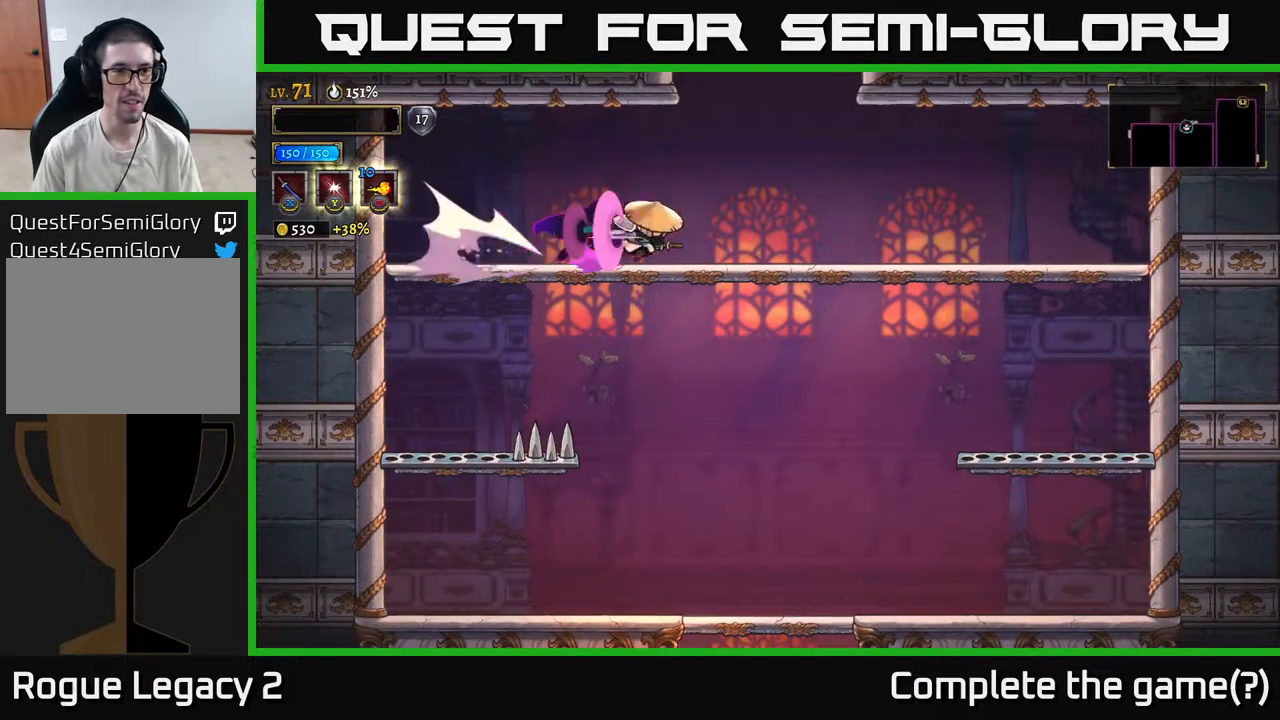
{"buttons": ["A"], "left_stick": "right", "right_stick": "center", "events": [[50, "R2", "up"], [83, "A", "down"], [283, "left_stick", "left"], [417, "left_stick", "right"]]}
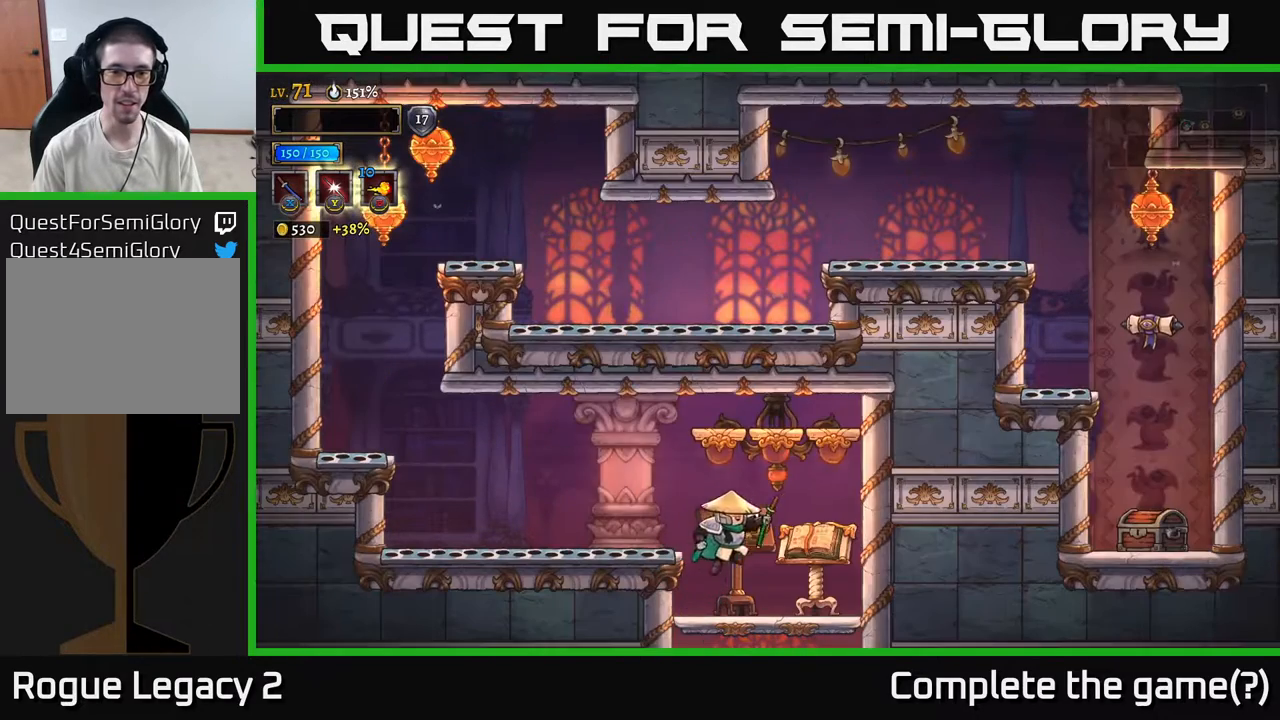
{"buttons": [], "left_stick": "right", "right_stick": "center", "events": [[100, "left_stick", "center"], [183, "A", "up"], [283, "left_stick", "left"], [467, "left_stick", "right"]]}
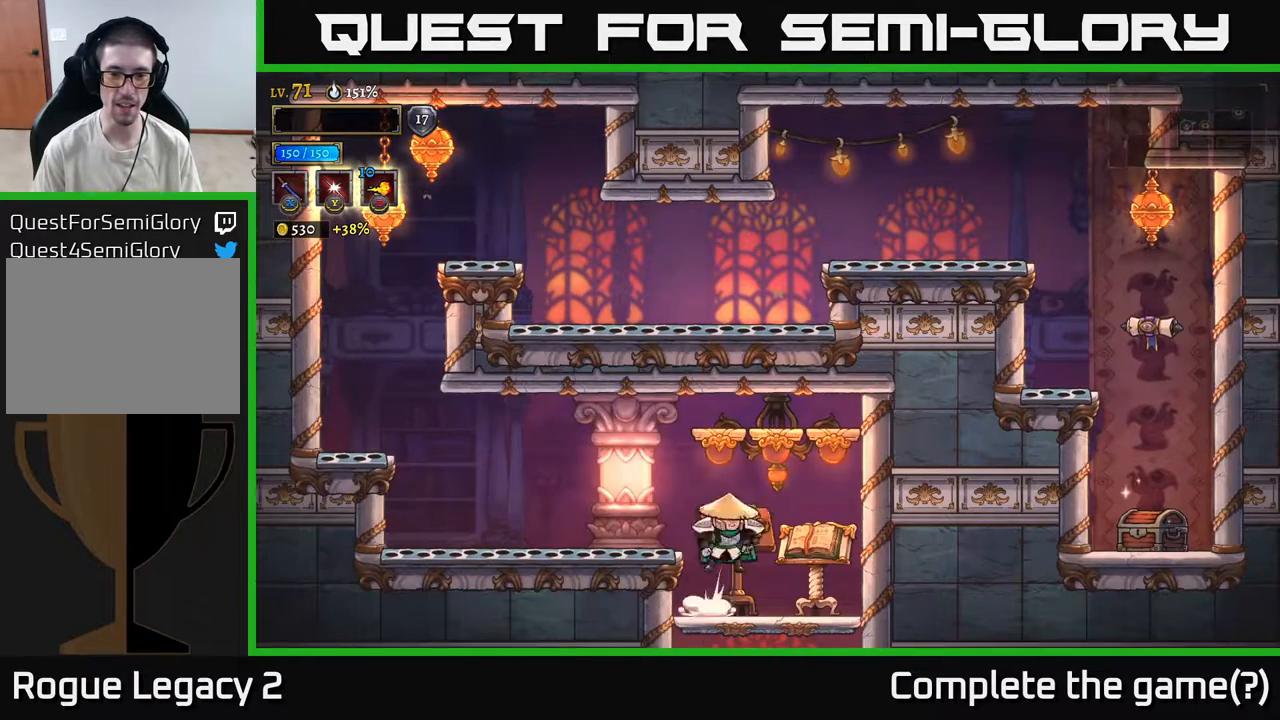
{"buttons": [], "left_stick": "center", "right_stick": "center", "events": [[17, "A", "down"], [50, "X", "down"], [133, "X", "up"], [167, "A", "up"], [167, "left_stick", "left"], [333, "left_stick", "center"]]}
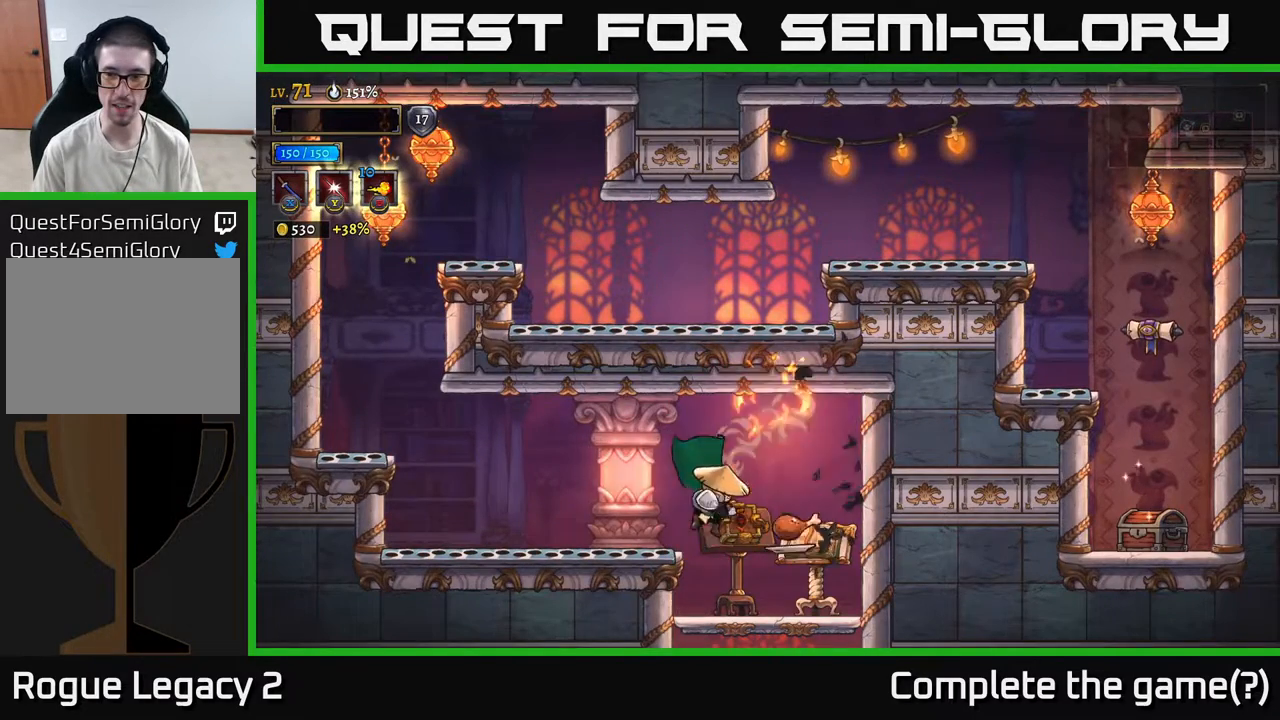
{"buttons": [], "left_stick": "right", "right_stick": "center", "events": [[267, "X", "down"], [467, "X", "up"], [483, "left_stick", "right"]]}
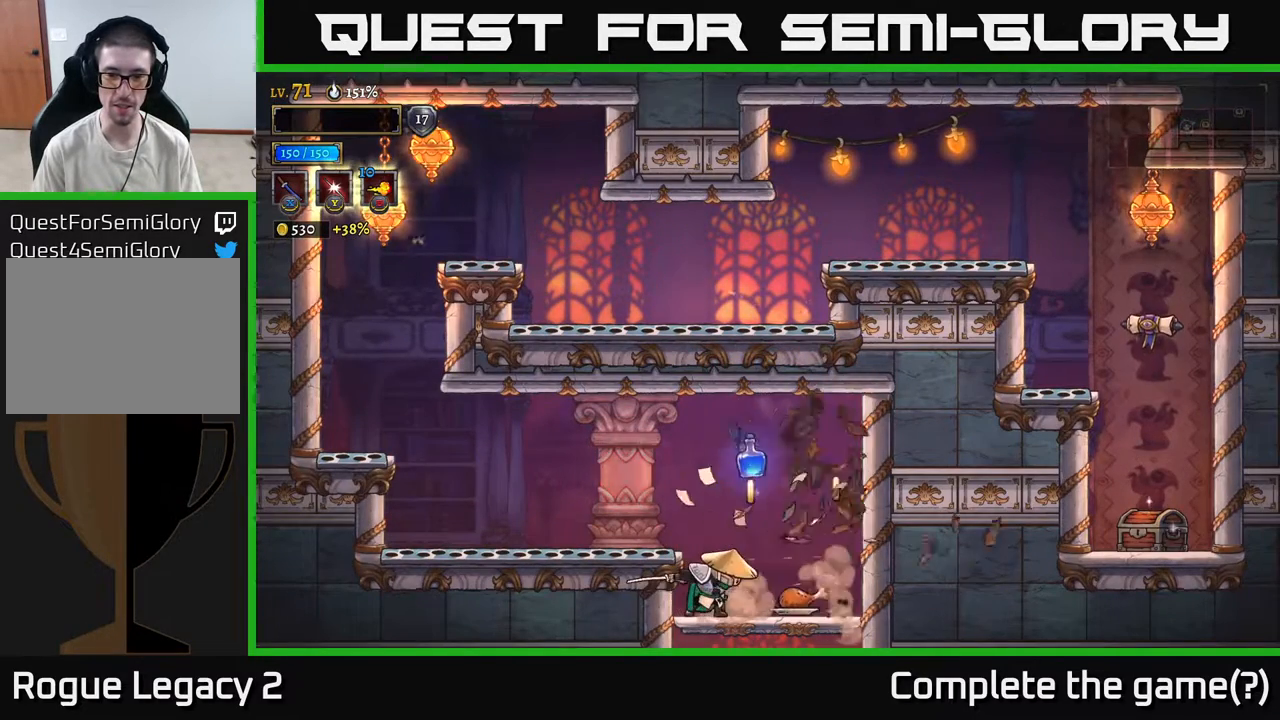
{"buttons": [], "left_stick": "right", "right_stick": "center", "events": []}
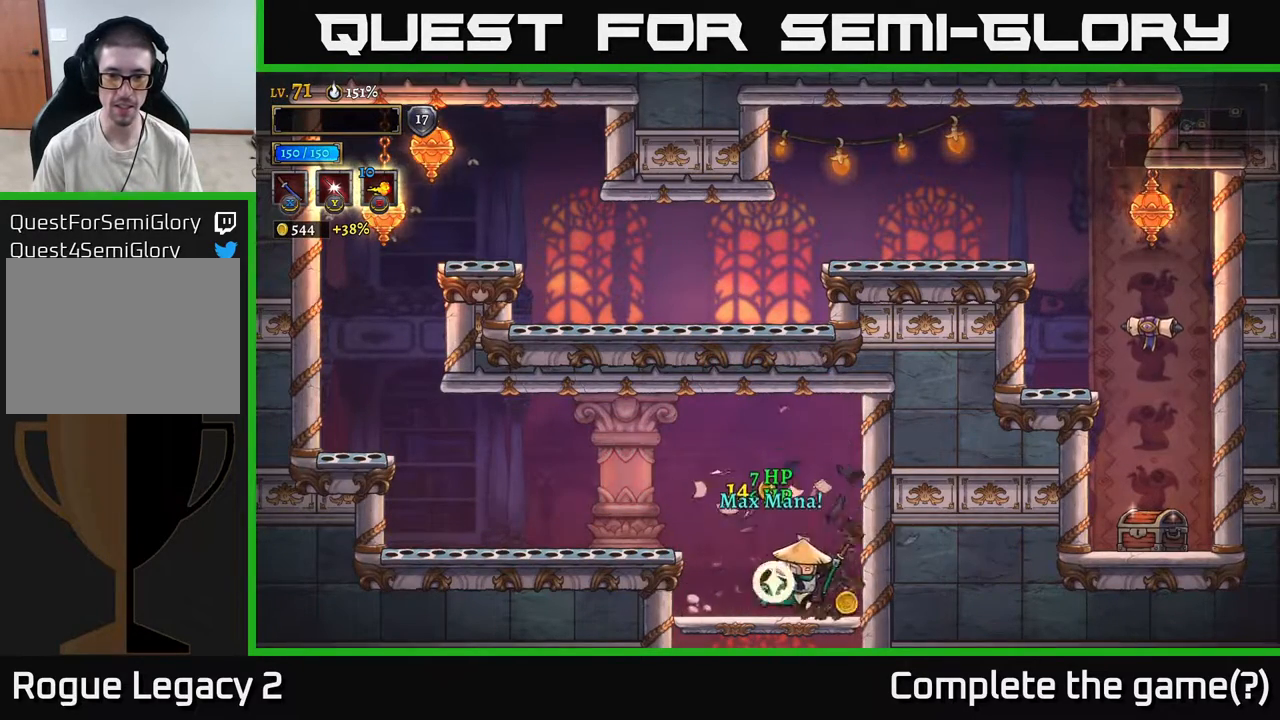
{"buttons": ["L2"], "left_stick": "left", "right_stick": "center", "events": [[183, "left_stick", "left"], [200, "A", "down"], [333, "A", "up"], [333, "L2", "down"]]}
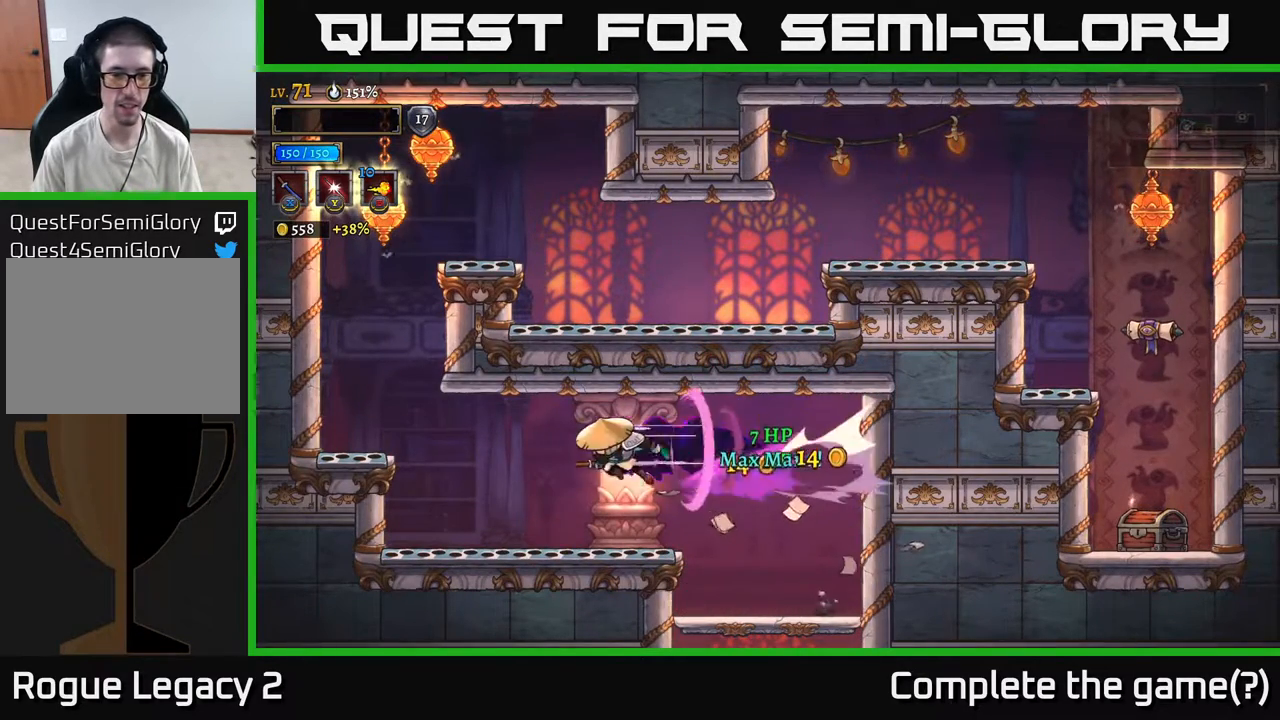
{"buttons": [], "left_stick": "center", "right_stick": "center", "events": [[17, "L2", "up"], [433, "left_stick", "center"]]}
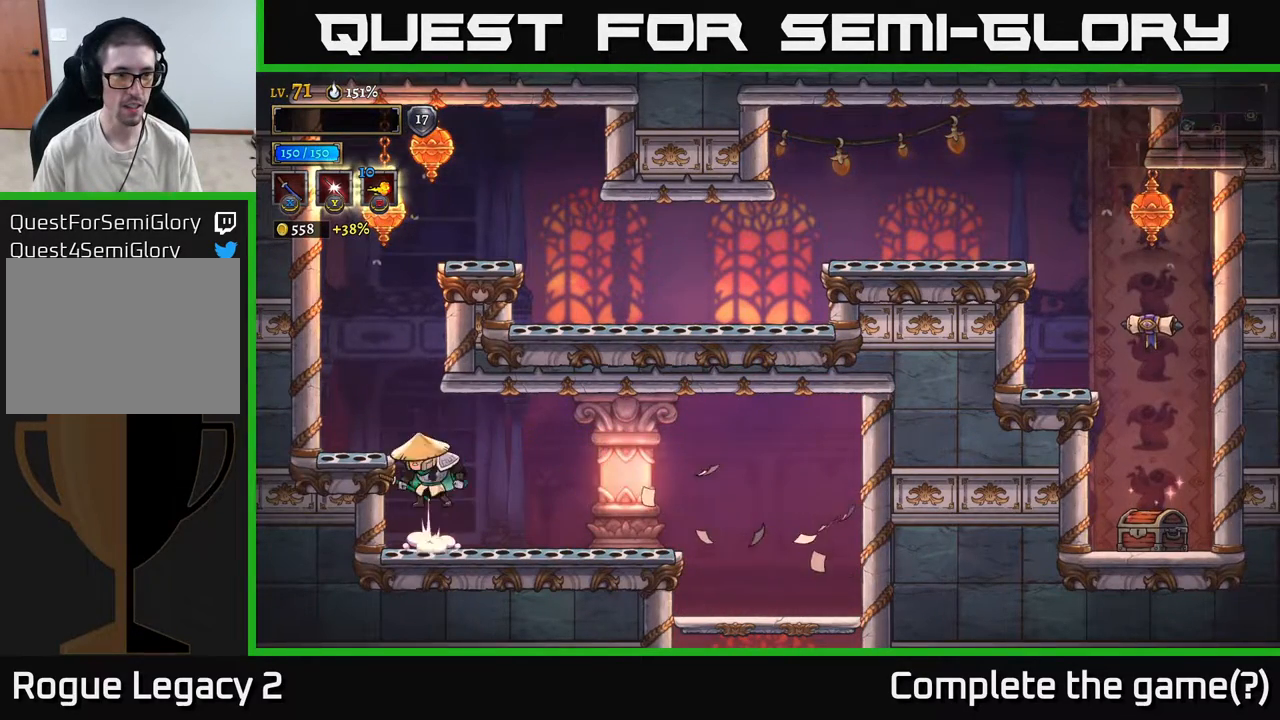
{"buttons": ["A"], "left_stick": "center", "right_stick": "center", "events": [[17, "A", "down"], [67, "left_stick", "left"], [117, "A", "up"], [333, "left_stick", "center"], [483, "A", "down"]]}
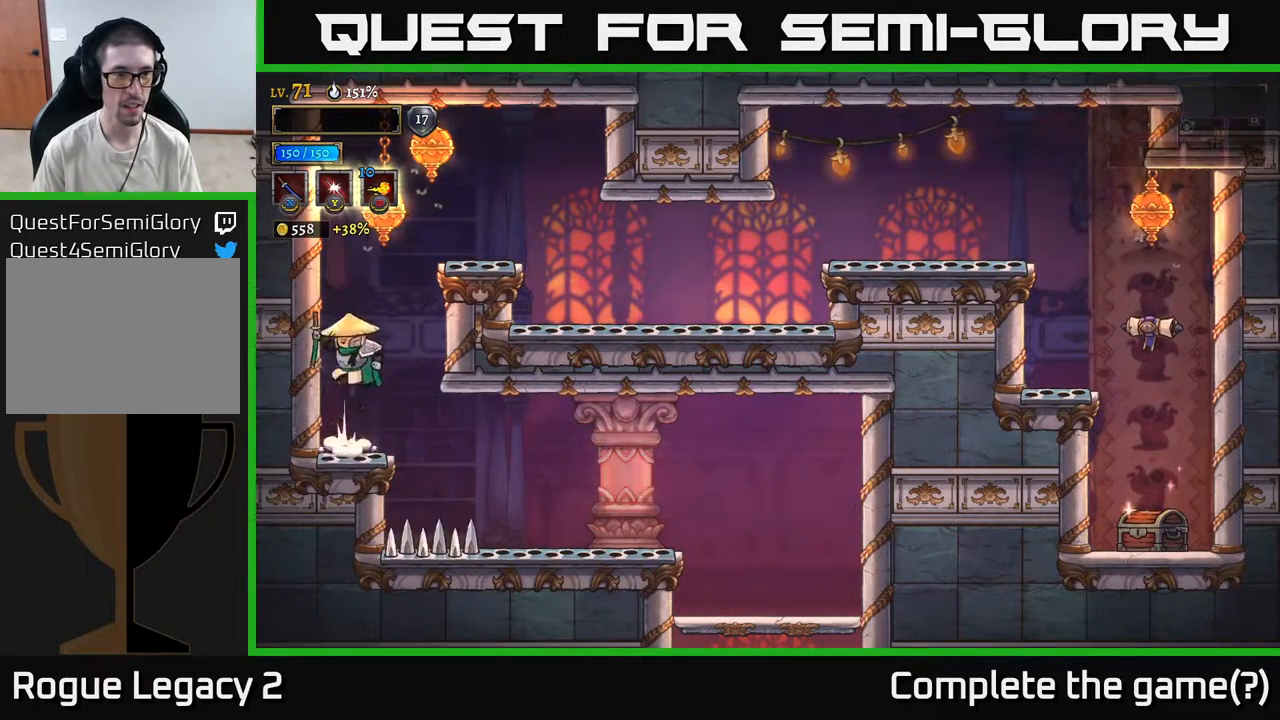
{"buttons": ["A"], "left_stick": "right", "right_stick": "center", "events": [[133, "left_stick", "right"], [200, "X", "down"], [433, "X", "up"]]}
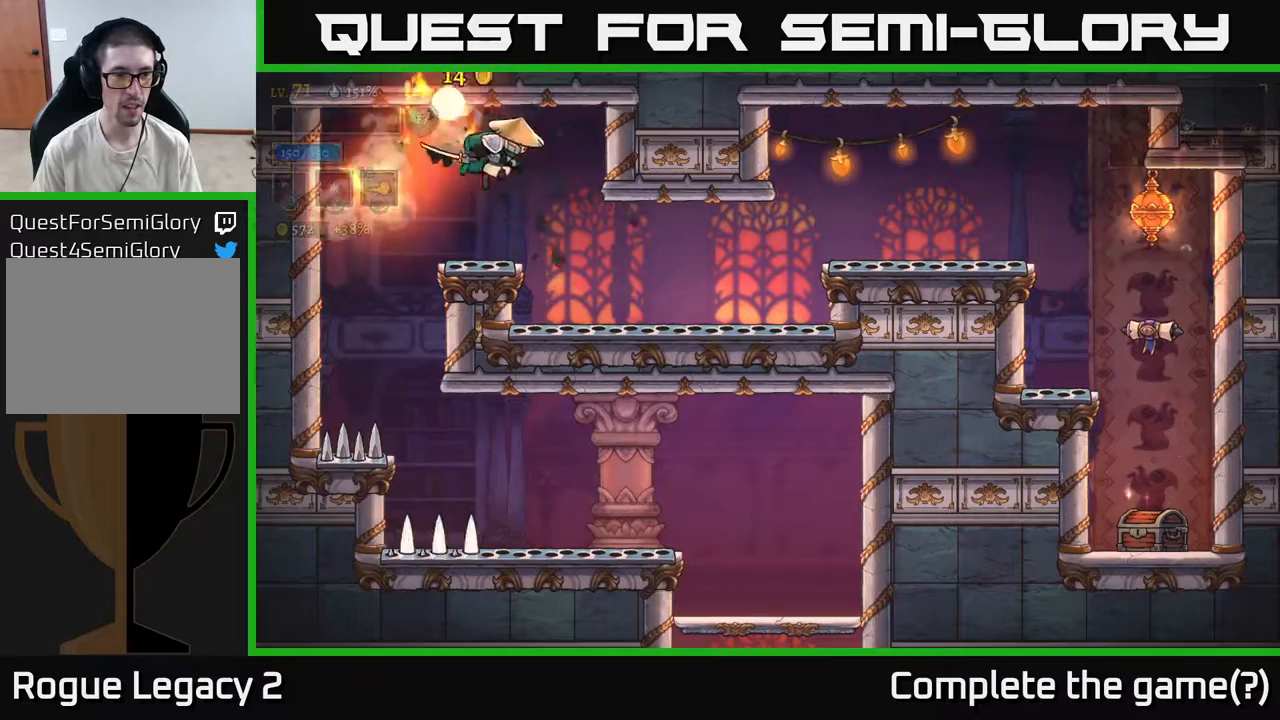
{"buttons": [], "left_stick": "right", "right_stick": "center", "events": [[67, "A", "up"]]}
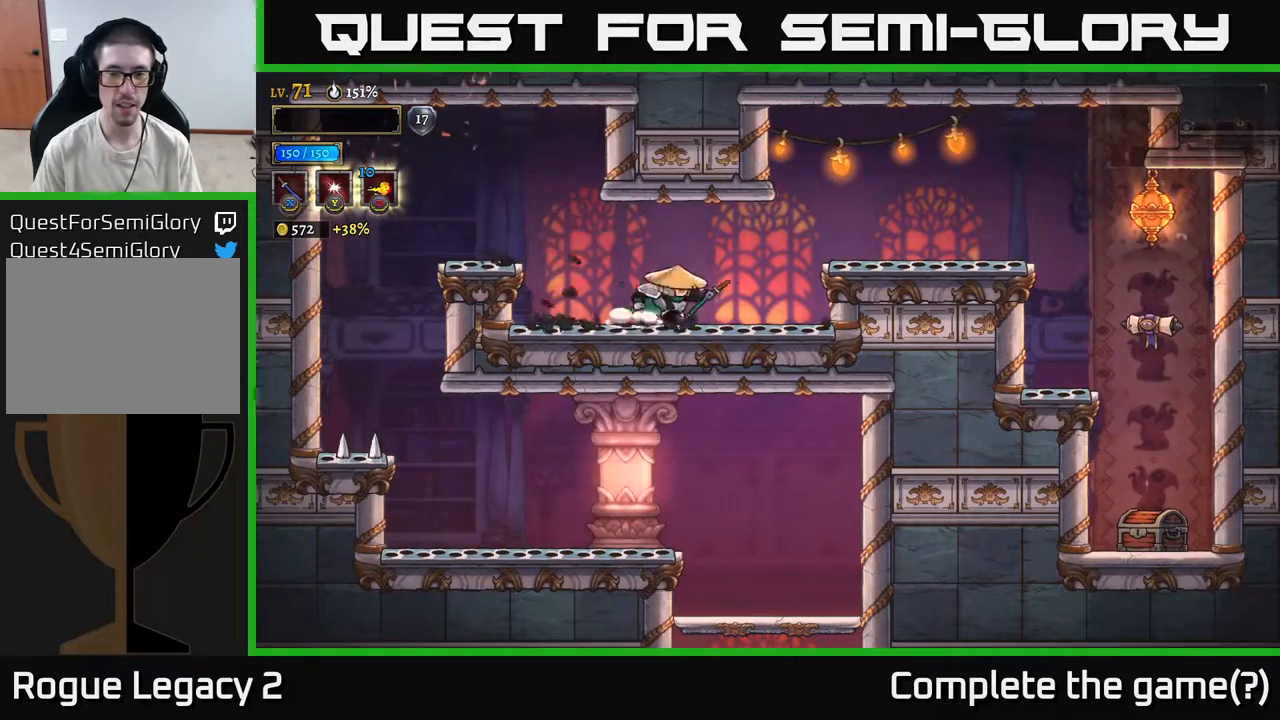
{"buttons": ["A", "X"], "left_stick": "right", "right_stick": "center", "events": [[300, "A", "down"], [333, "X", "down"]]}
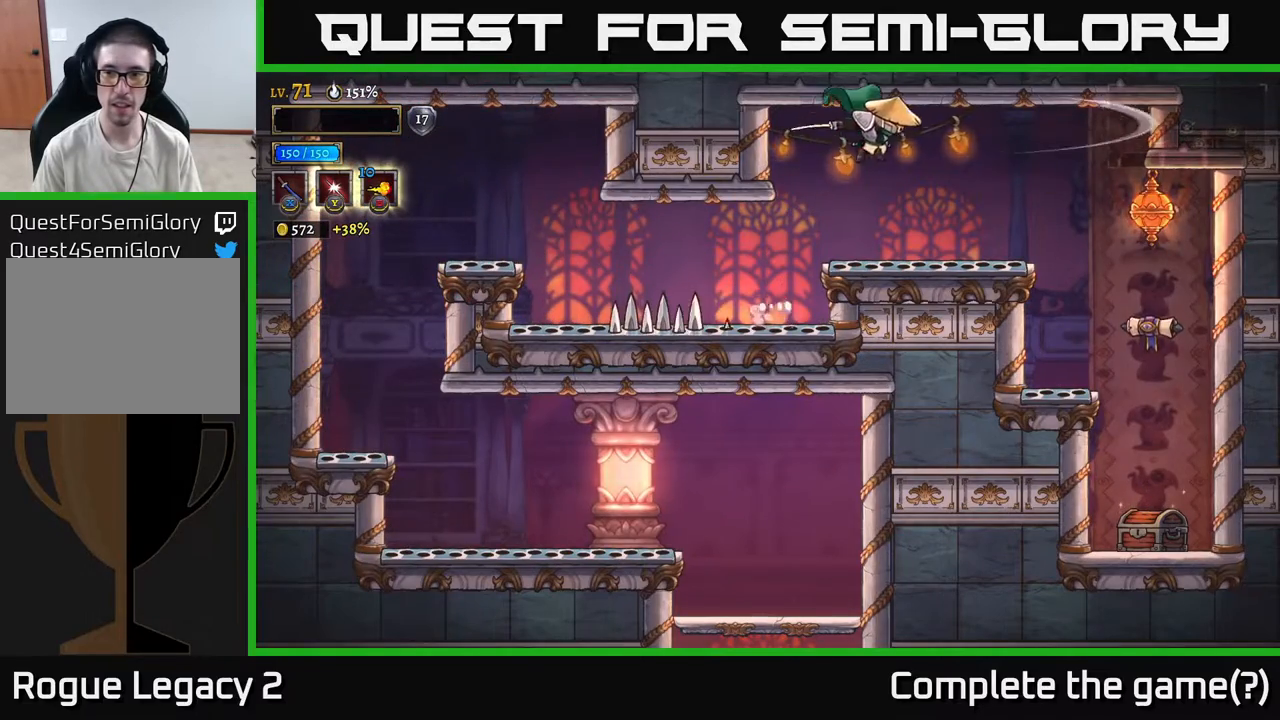
{"buttons": [], "left_stick": "right", "right_stick": "center", "events": [[67, "X", "up"], [417, "A", "up"]]}
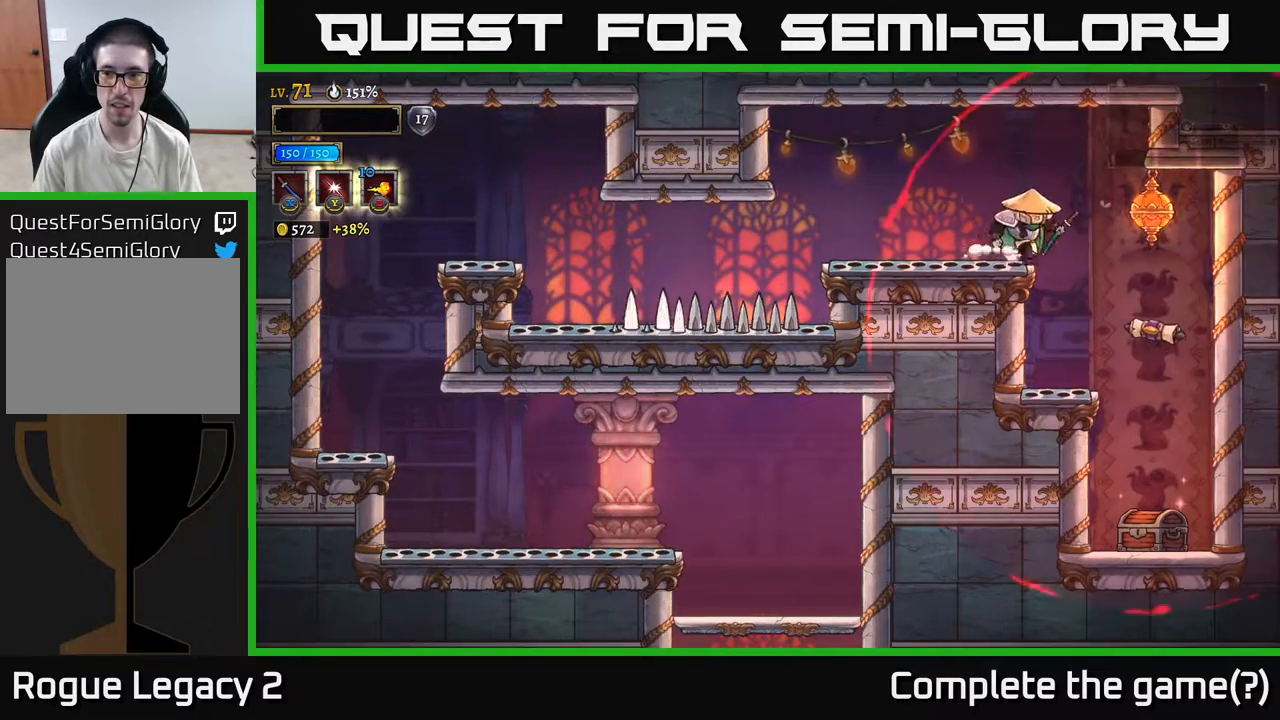
{"buttons": [], "left_stick": "center", "right_stick": "center", "events": [[417, "left_stick", "center"]]}
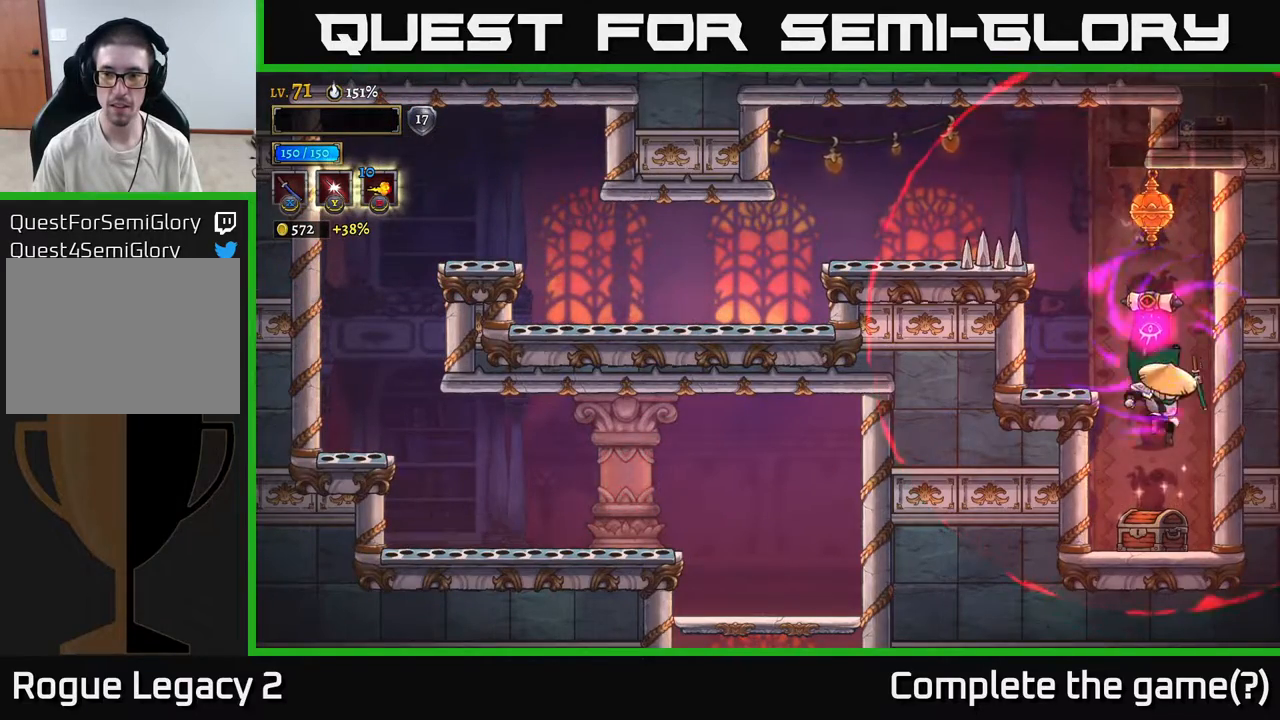
{"buttons": ["A"], "left_stick": "center", "right_stick": "center", "events": [[233, "A", "down"], [250, "left_stick", "left"], [400, "left_stick", "center"]]}
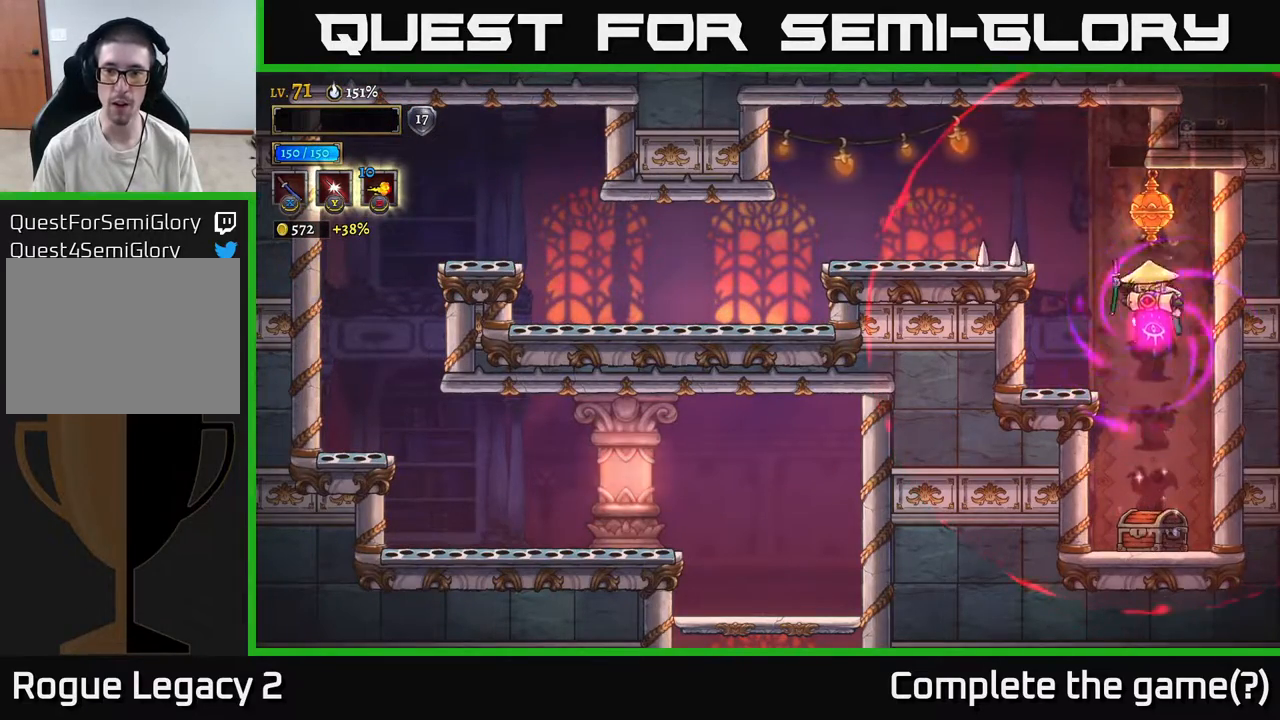
{"buttons": ["L2"], "left_stick": "left", "right_stick": "center", "events": [[33, "A", "up"], [67, "left_stick", "left"], [83, "A", "down"], [283, "L2", "down"], [367, "A", "up"]]}
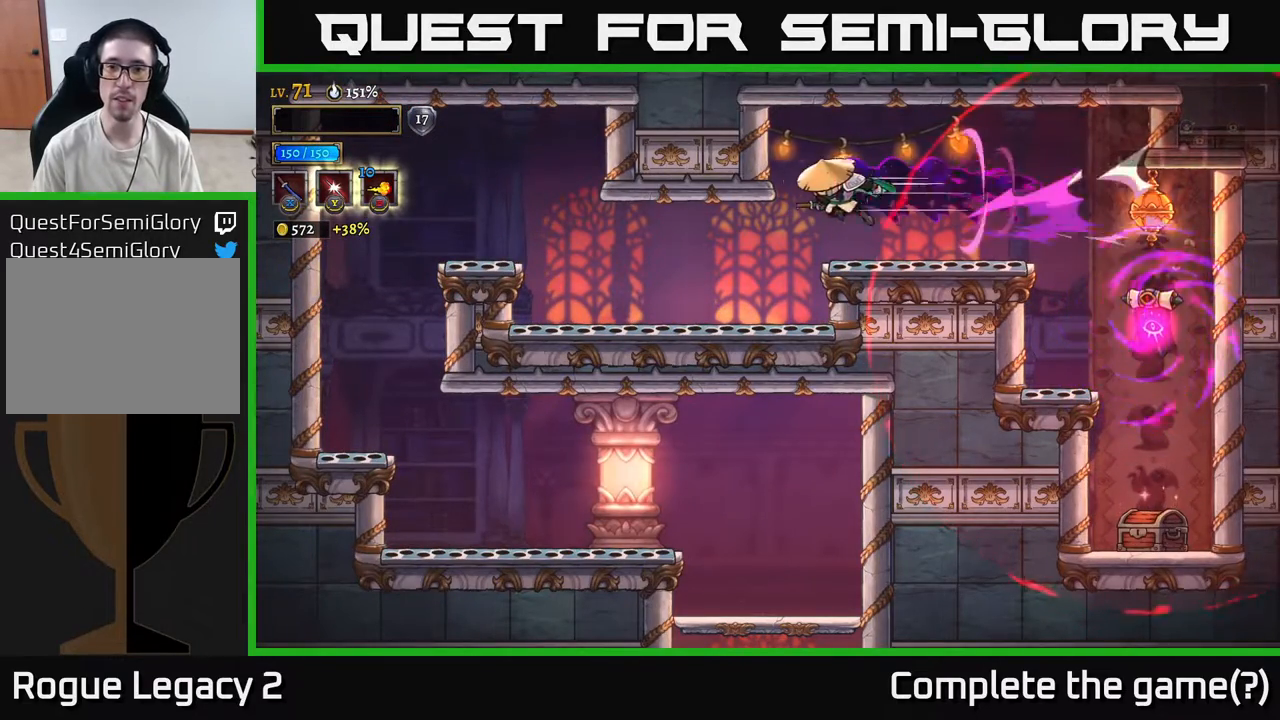
{"buttons": [], "left_stick": "left", "right_stick": "center", "events": [[217, "L2", "up"]]}
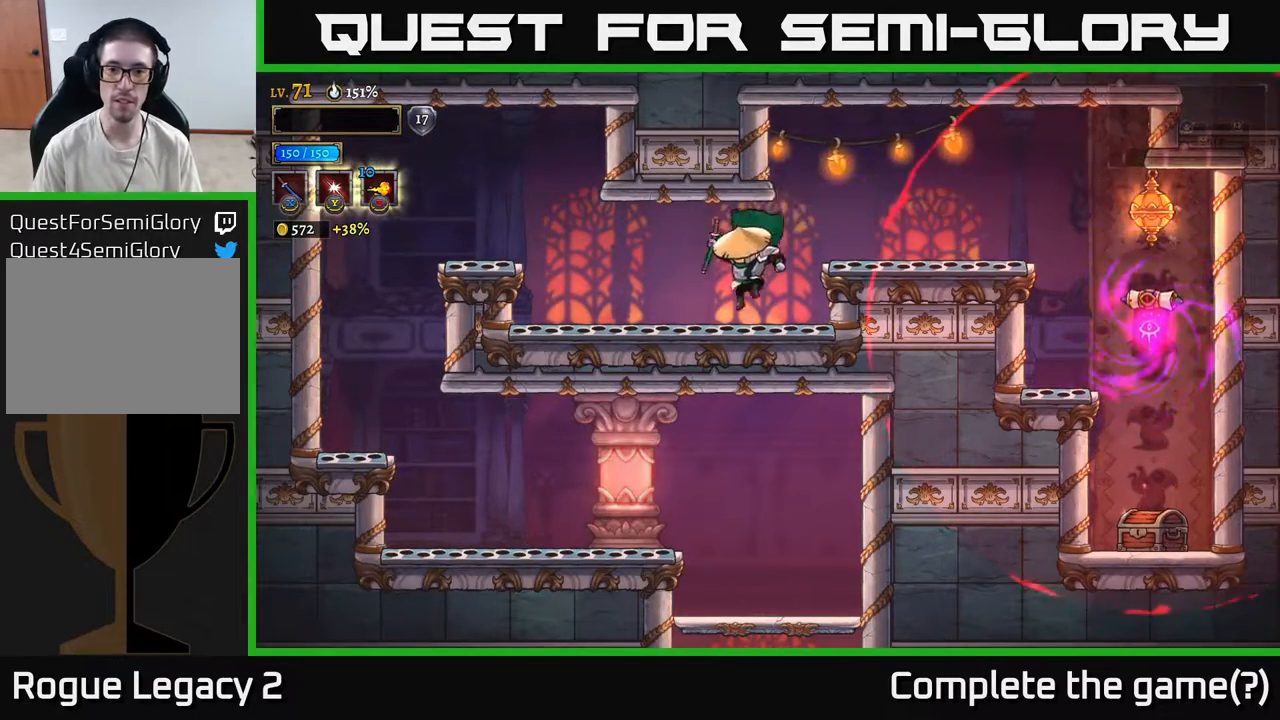
{"buttons": ["A"], "left_stick": "center", "right_stick": "center", "events": [[50, "left_stick", "center"], [117, "left_stick", "right"], [233, "A", "down"], [450, "left_stick", "center"]]}
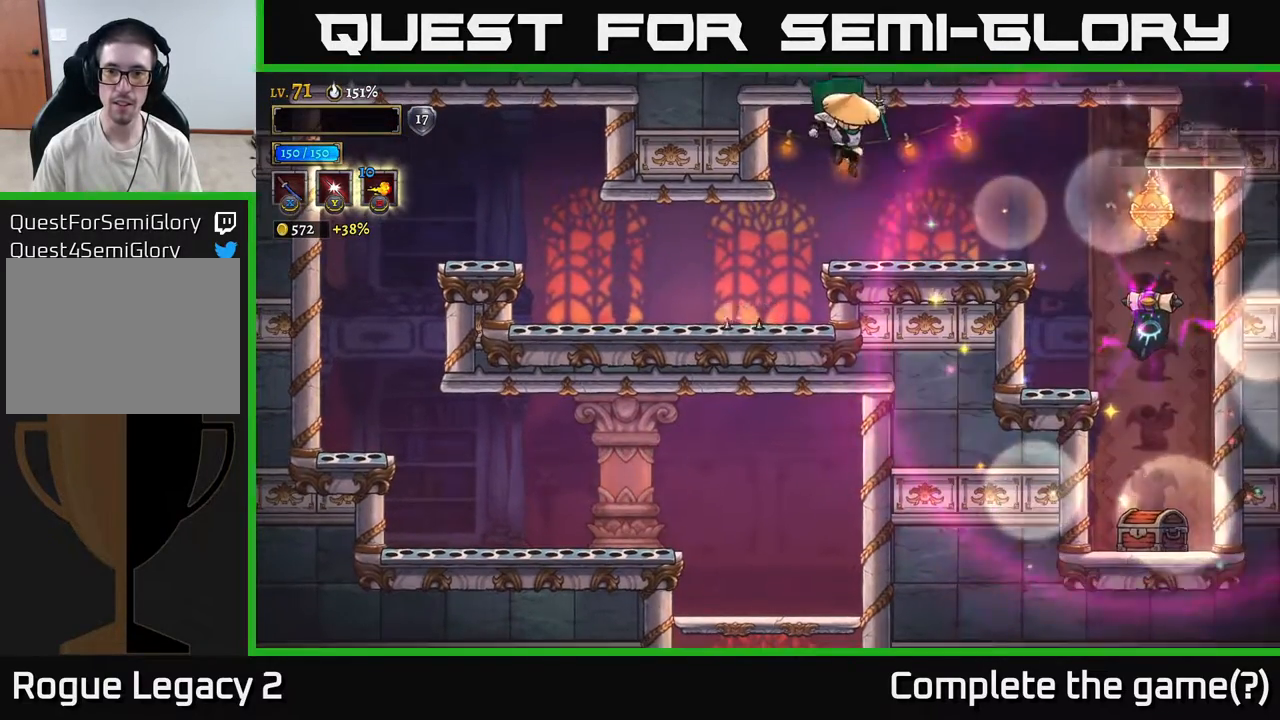
{"buttons": ["X"], "left_stick": "right", "right_stick": "center", "events": [[67, "A", "up"], [133, "left_stick", "right"], [200, "A", "down"], [367, "A", "up"], [500, "X", "down"]]}
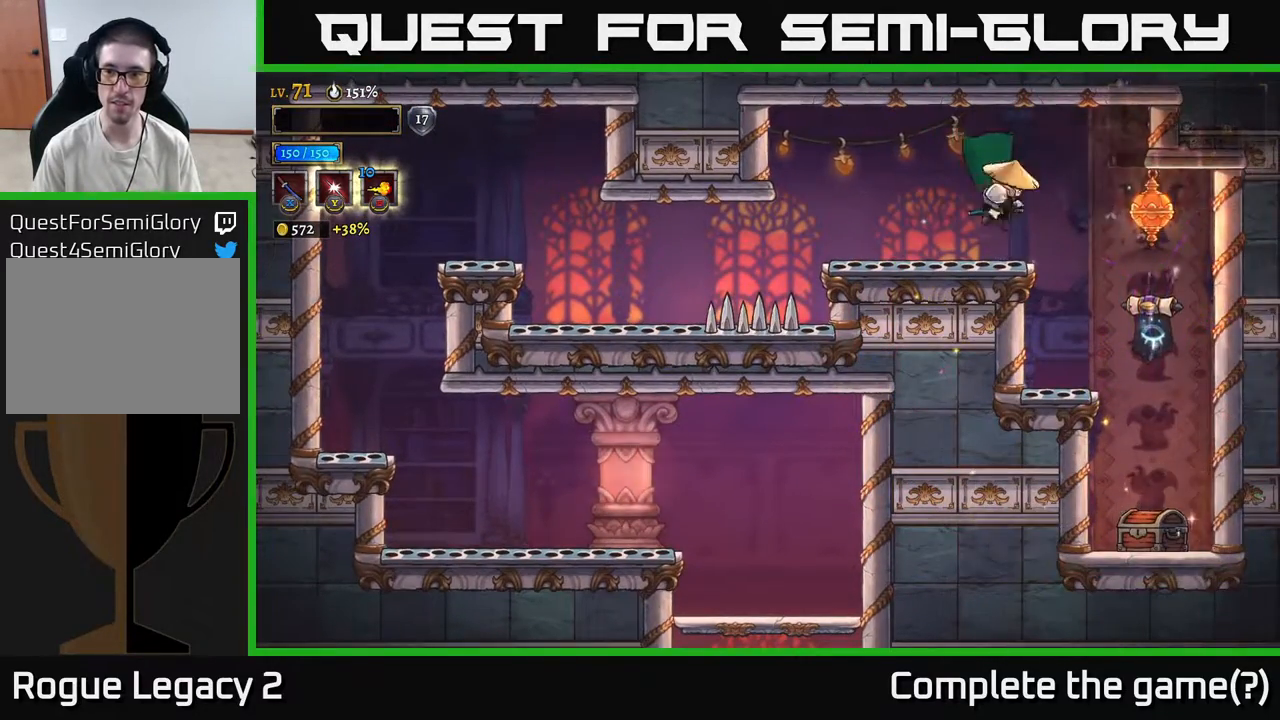
{"buttons": [], "left_stick": "right", "right_stick": "center", "events": [[133, "X", "up"]]}
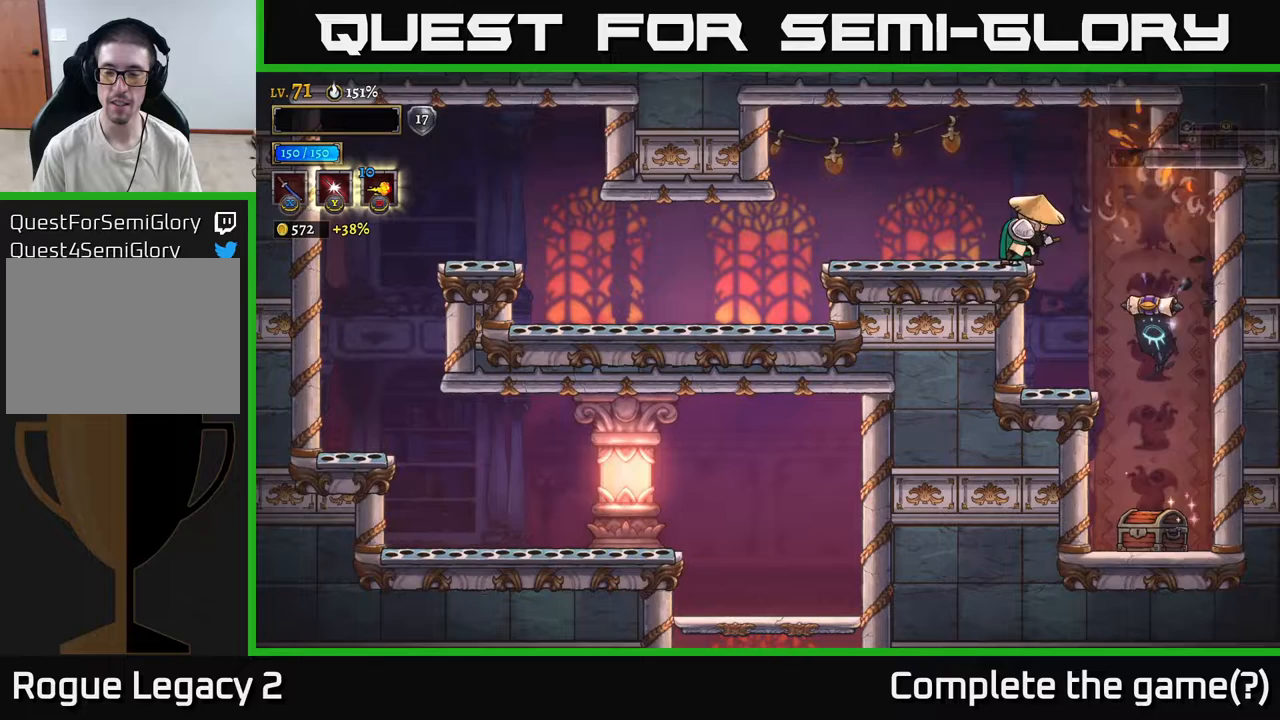
{"buttons": [], "left_stick": "right", "right_stick": "center", "events": []}